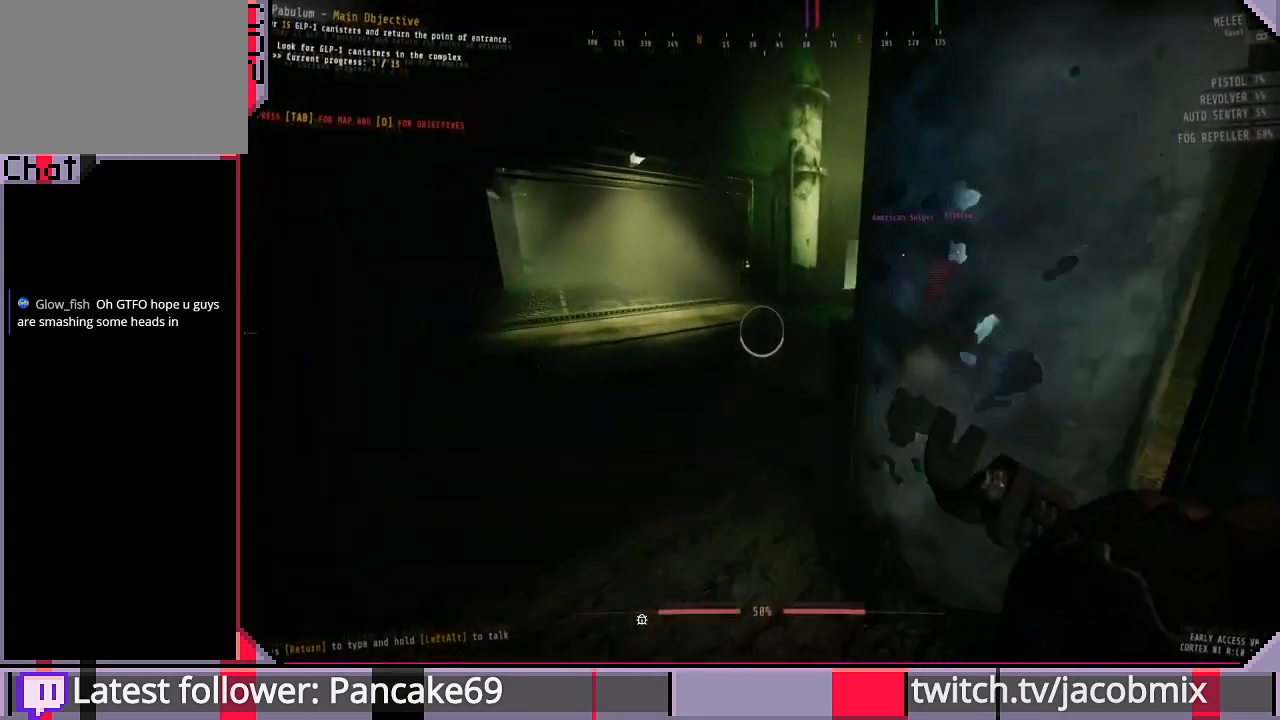
Gameplay with keyboard and mouse; each line is a JSON object with the keys and mouse buttons held at the frame after it. "events" lists presses ("down") and releases ("up") of "a", "c", "ctrl", "d", "e", "f", "q", "r", "s", "shift", "space", "t", "tab", "w", "x", "z", "mouse_left", "mouse_wheel", "mouse_right", "mouse_mb4" and "mouse_mb5" between this image and that frame as [ms after this image, input, new state], when the widget could be followed in between. "mouse_left", "mouse_wheel", "mouse_right", "mouse_mb4", "mouse_mb5" = the "left", "wheel", "right", "mb4", "mb5" buttons of the "mouse" list. No other keys are recorded. "wheel" means that the mouse wheel is clicked or scrolled. Mouse movement is not recorded.
{"keys": ["shift", "w"], "mouse": ["left"], "events": [[133, "f", "down"], [233, "f", "up"]]}
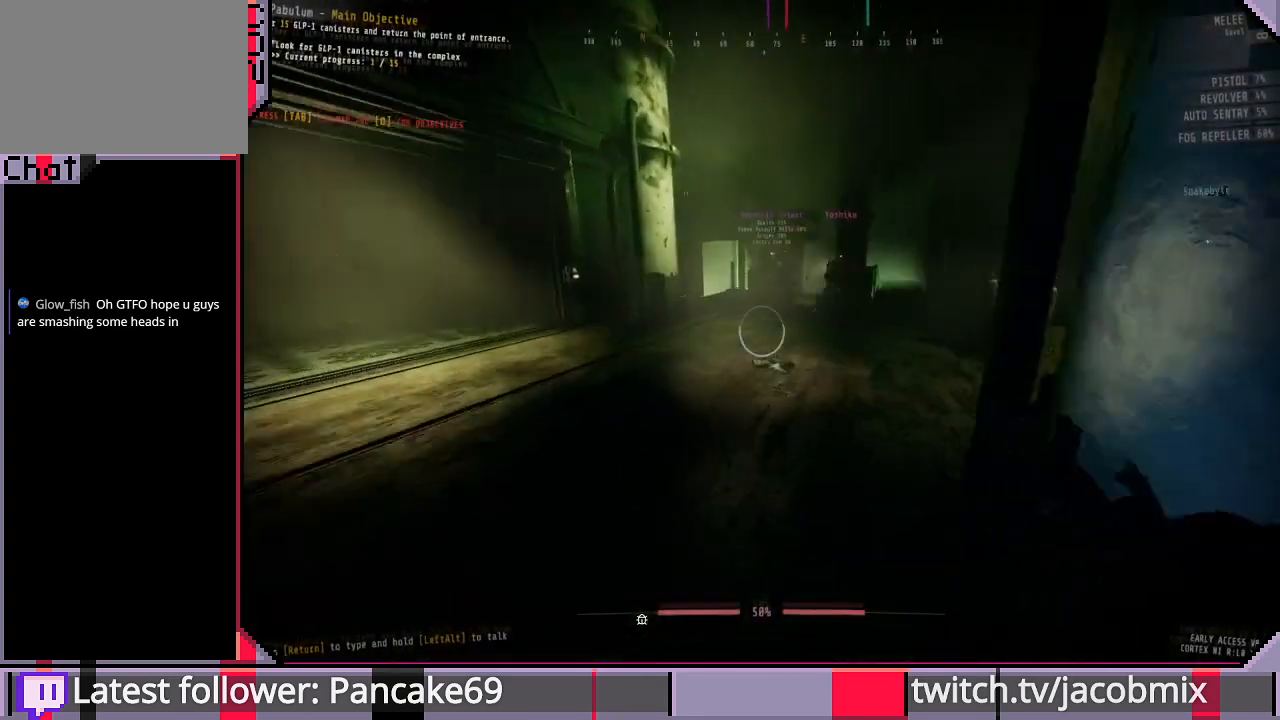
{"keys": ["shift", "w"], "mouse": ["left"], "events": []}
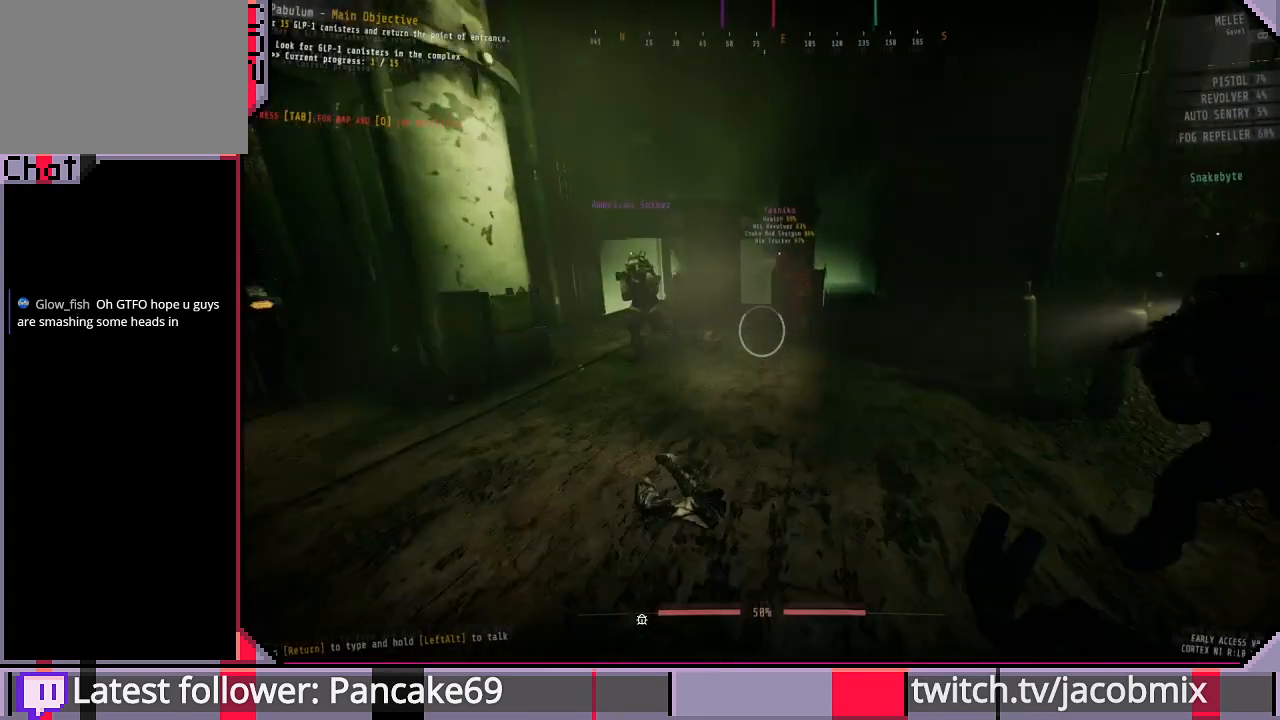
{"keys": ["shift", "w"], "mouse": ["left"], "events": []}
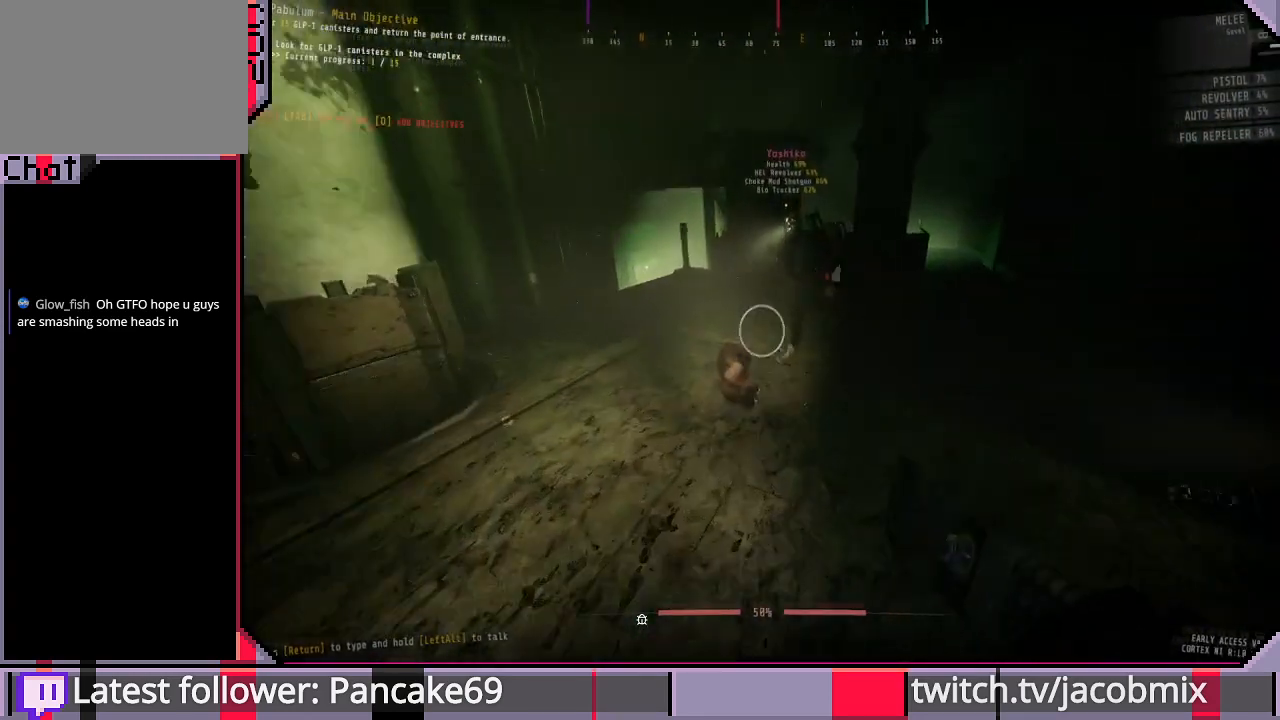
{"keys": ["shift", "w"], "mouse": ["left"], "events": []}
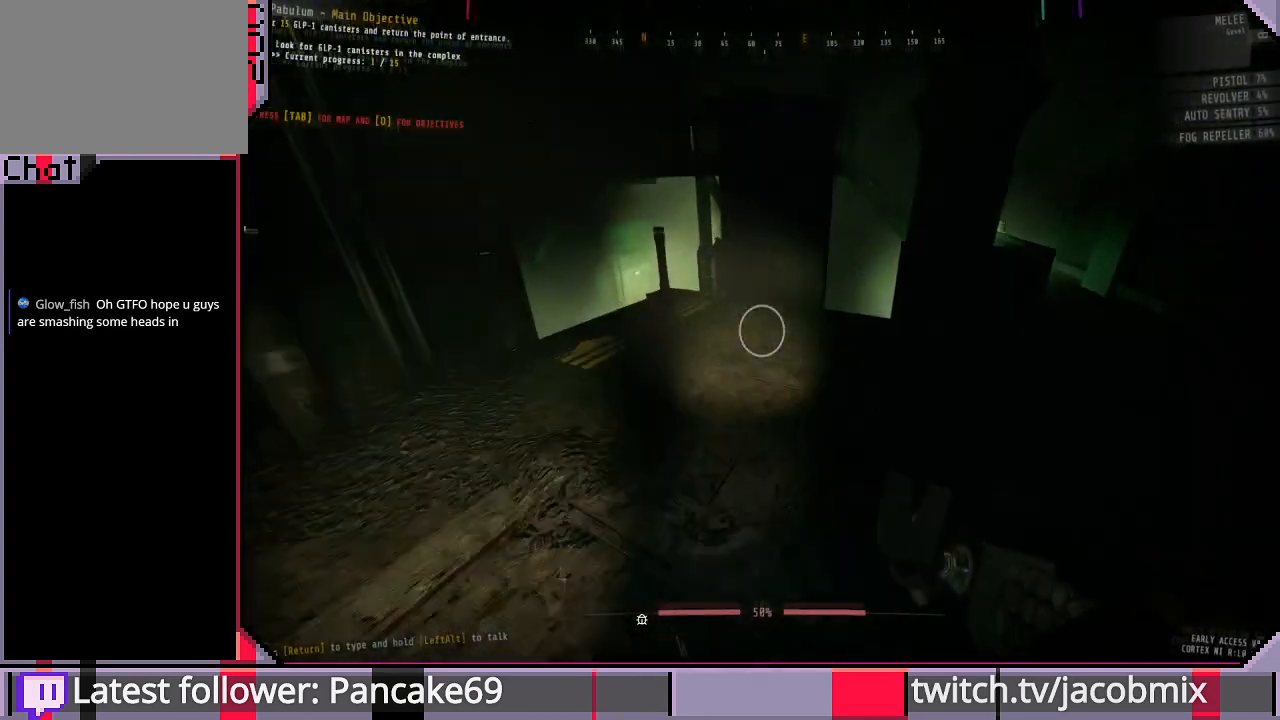
{"keys": ["shift", "w"], "mouse": ["left"], "events": []}
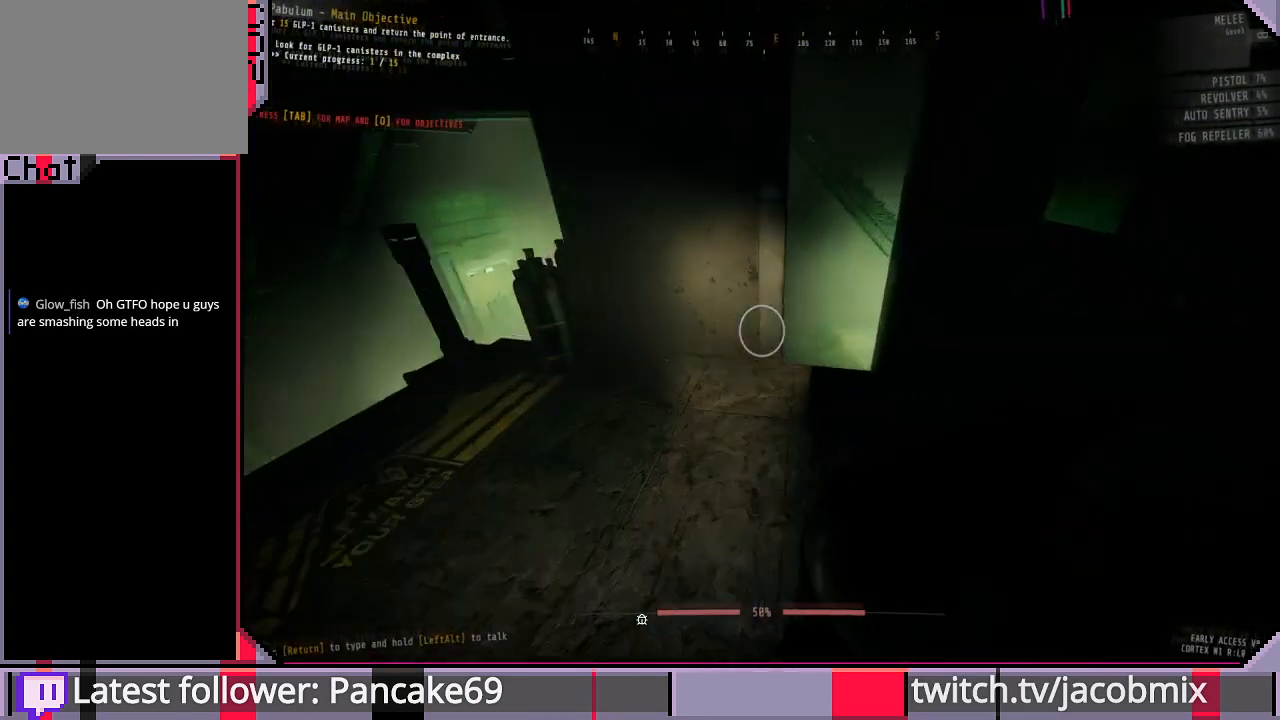
{"keys": ["shift", "w"], "mouse": ["left"], "events": []}
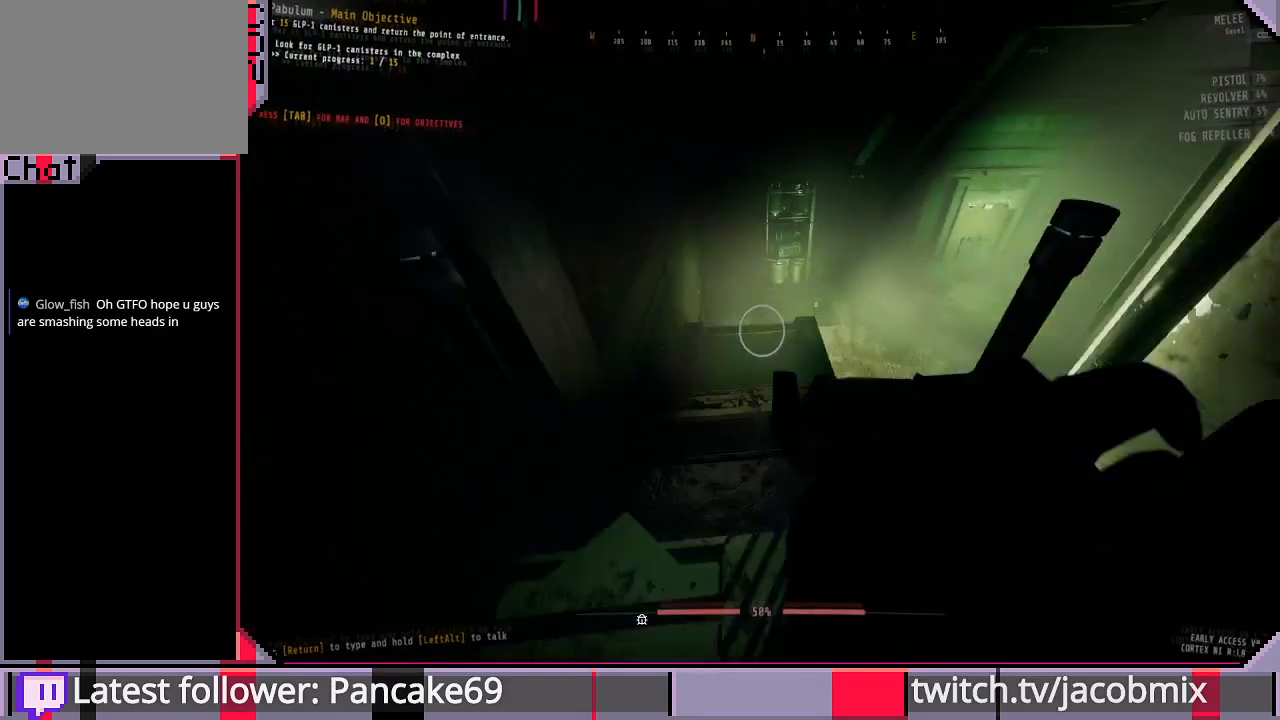
{"keys": ["a", "shift"], "mouse": ["left"], "events": [[167, "a", "down"], [333, "w", "up"]]}
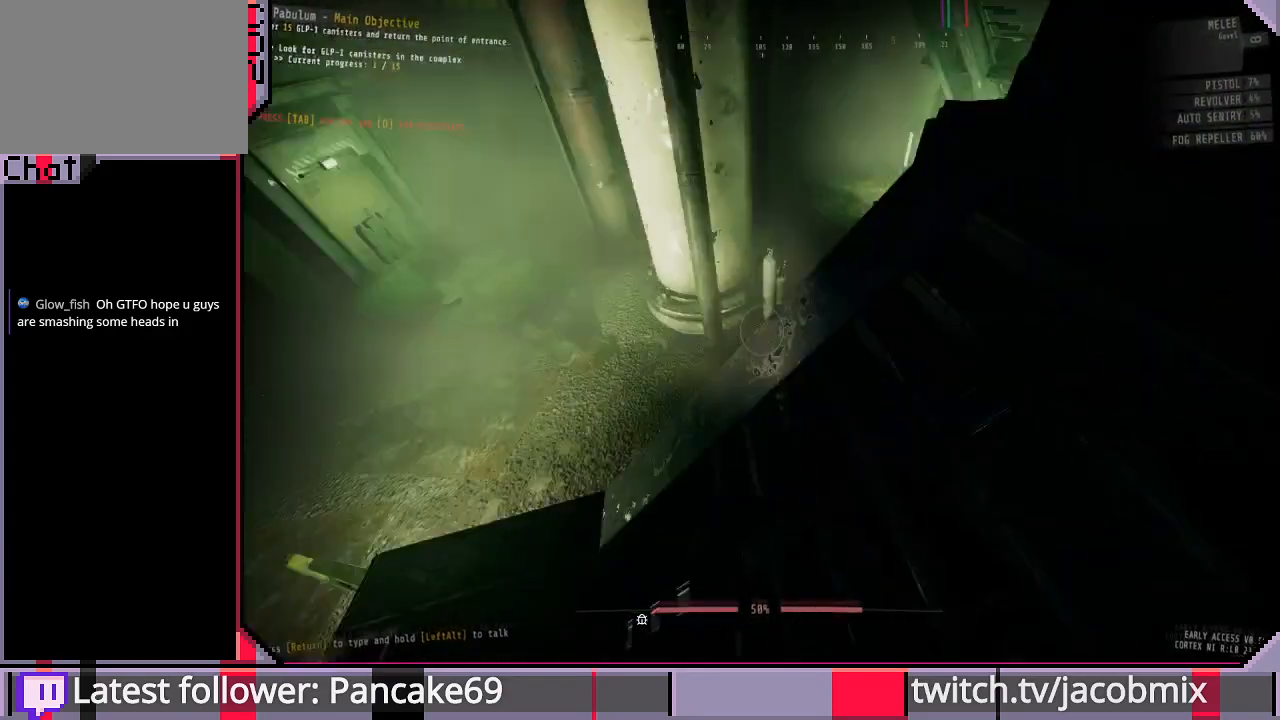
{"keys": ["shift", "w"], "mouse": [], "events": [[33, "a", "up"], [100, "mouse_left", "up"], [100, "w", "down"]]}
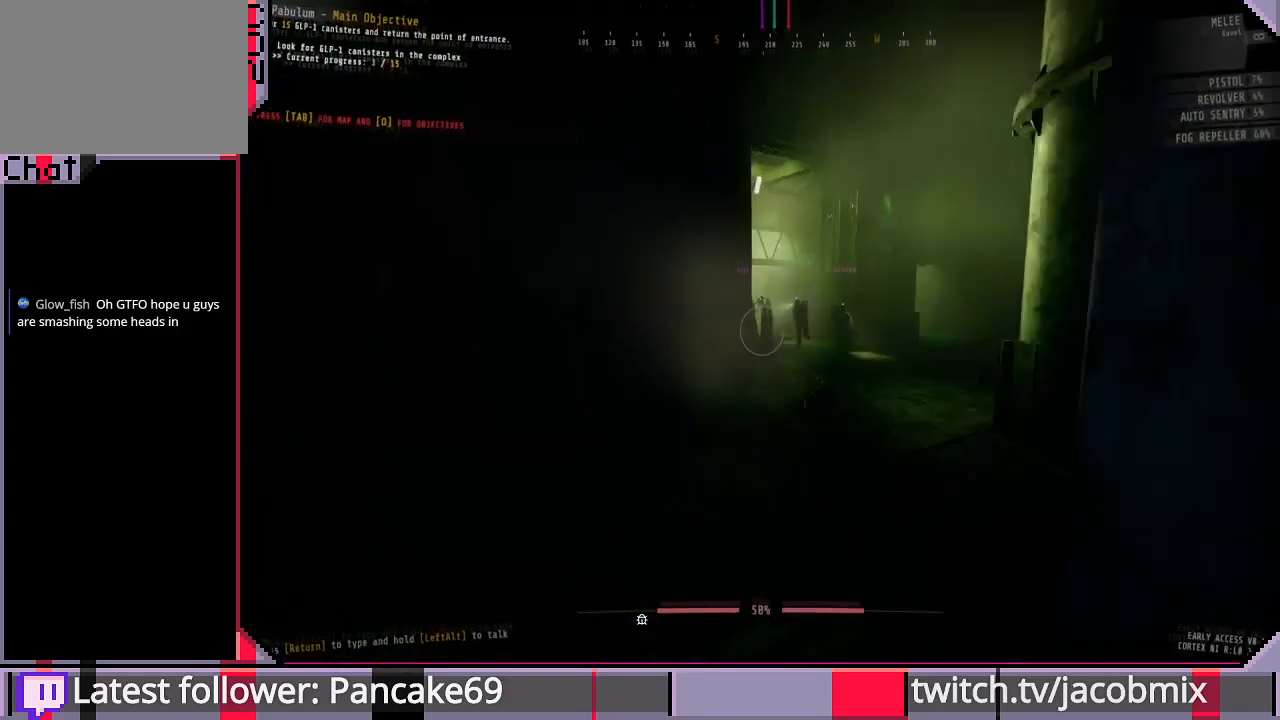
{"keys": ["shift", "w"], "mouse": [], "events": []}
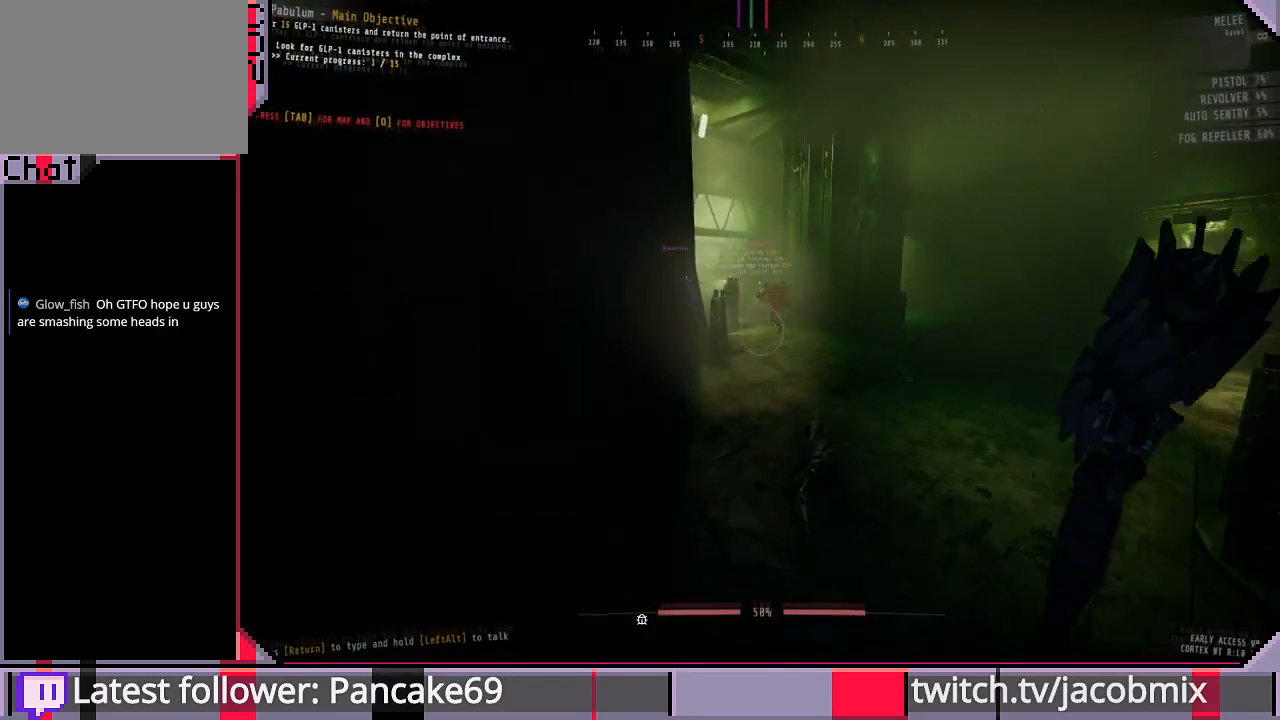
{"keys": ["shift", "w"], "mouse": [], "events": [[233, "d", "down"], [300, "d", "up"]]}
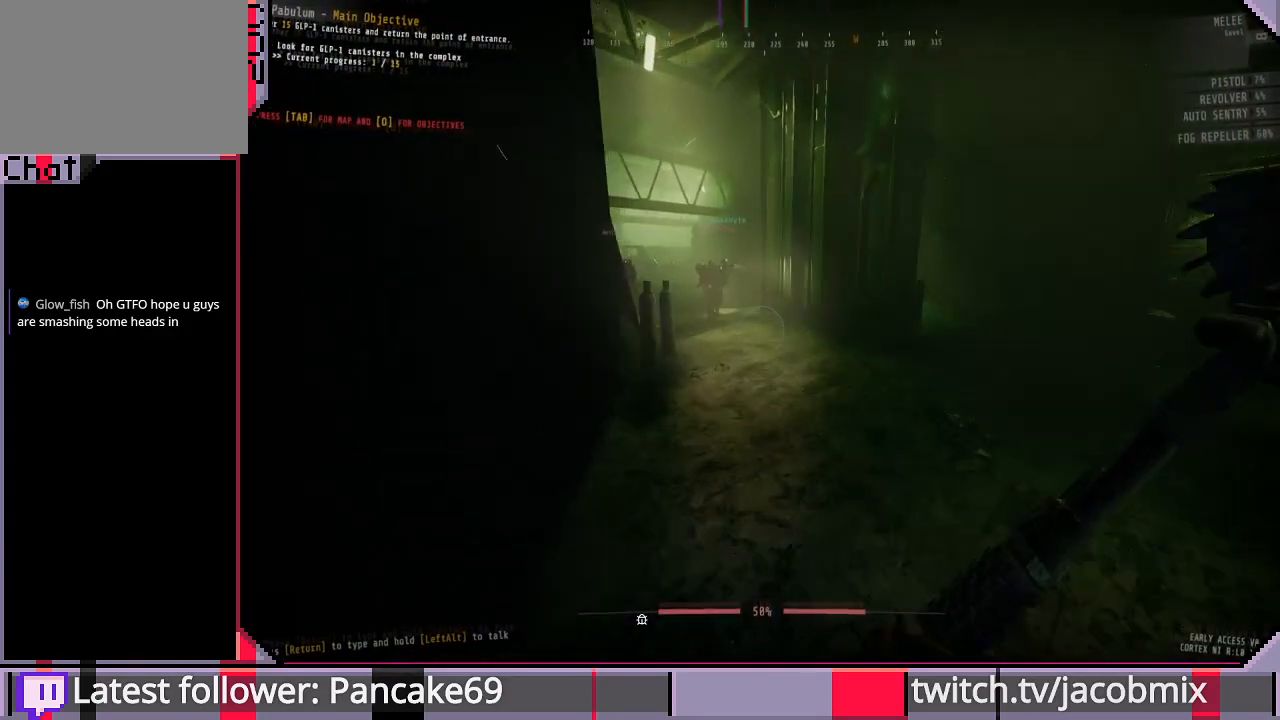
{"keys": ["a", "shift", "w"], "mouse": [], "events": [[500, "a", "down"]]}
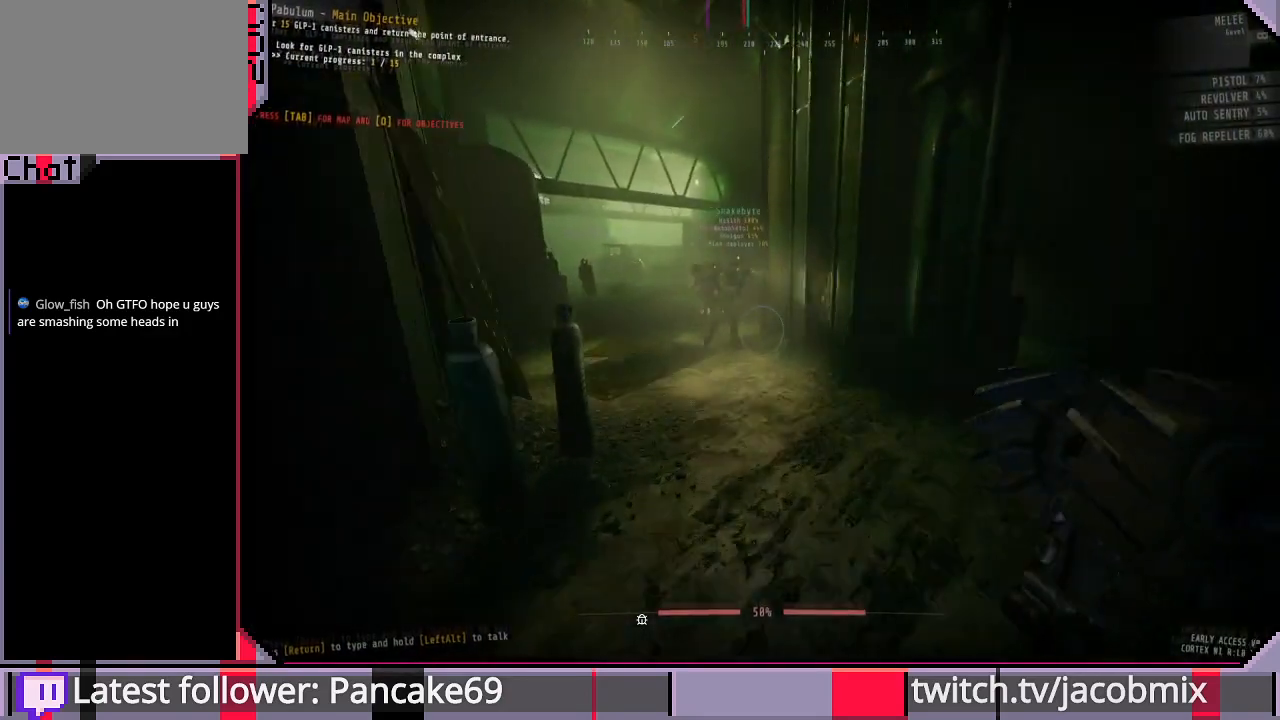
{"keys": ["a", "shift", "w"], "mouse": [], "events": [[200, "a", "up"], [500, "a", "down"]]}
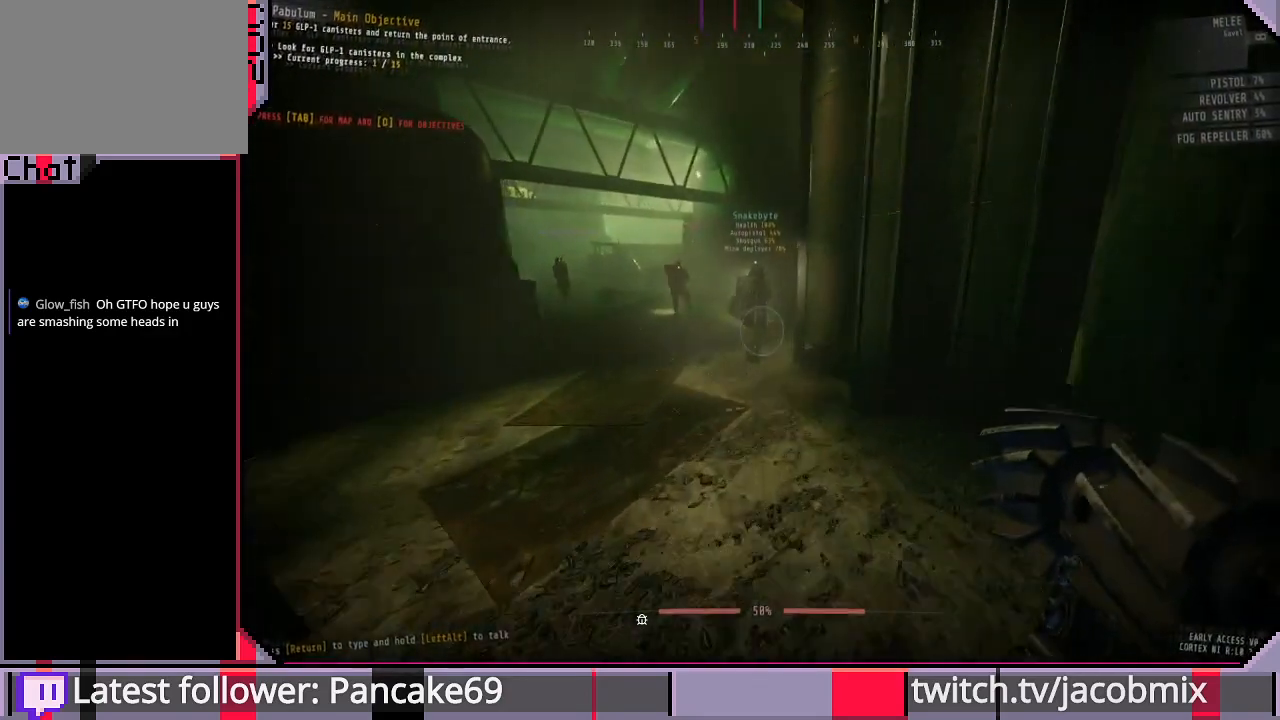
{"keys": ["shift", "w"], "mouse": [], "events": [[400, "a", "up"]]}
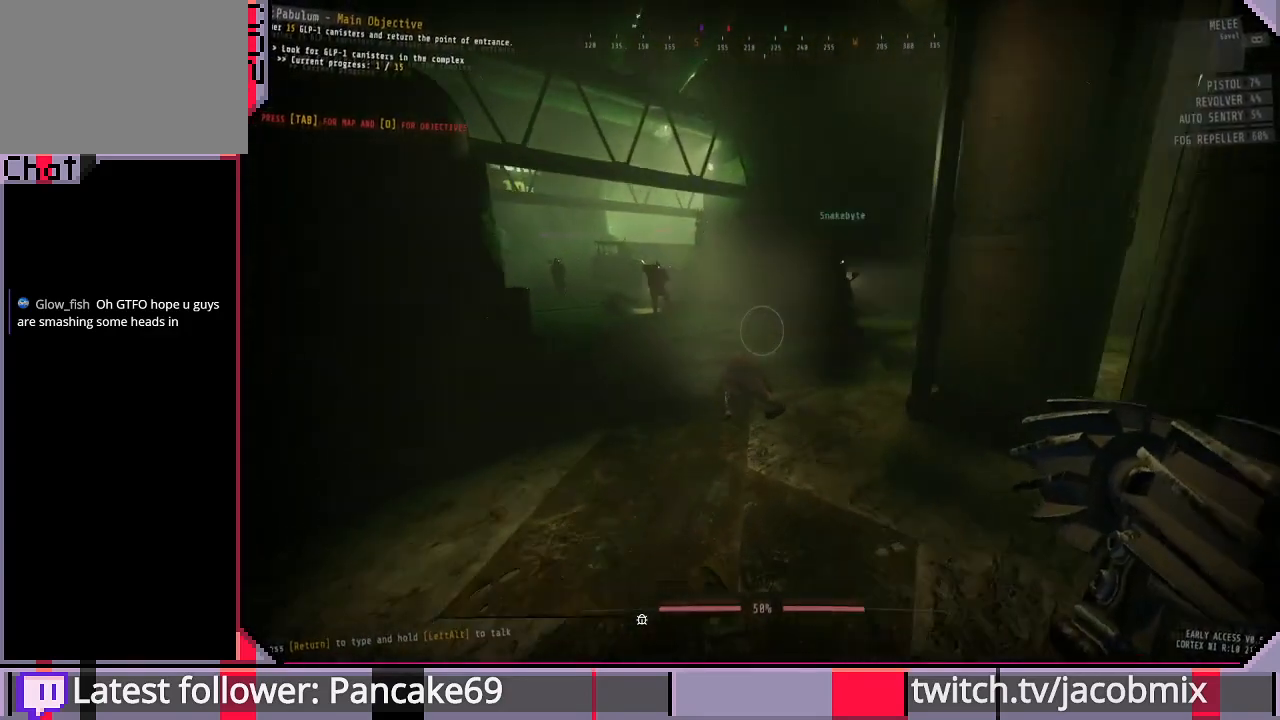
{"keys": ["shift", "space", "w"], "mouse": [], "events": [[500, "space", "down"]]}
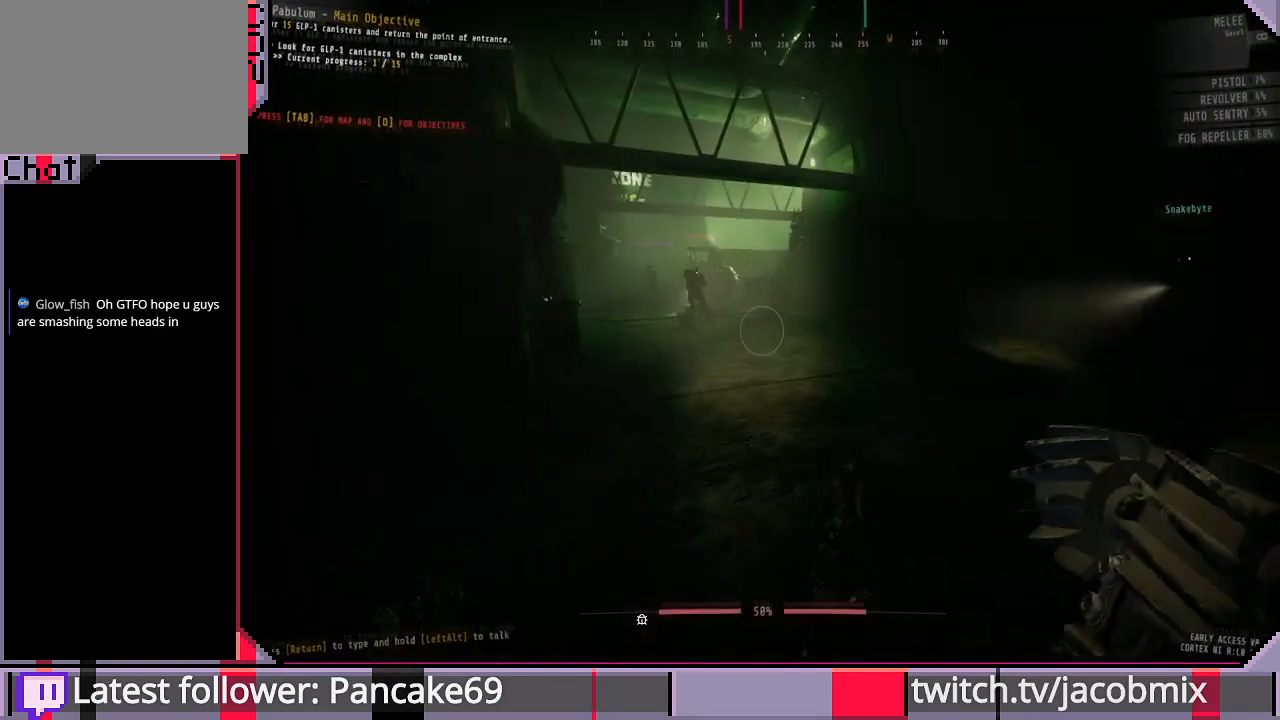
{"keys": ["shift", "w"], "mouse": [], "events": [[133, "space", "up"]]}
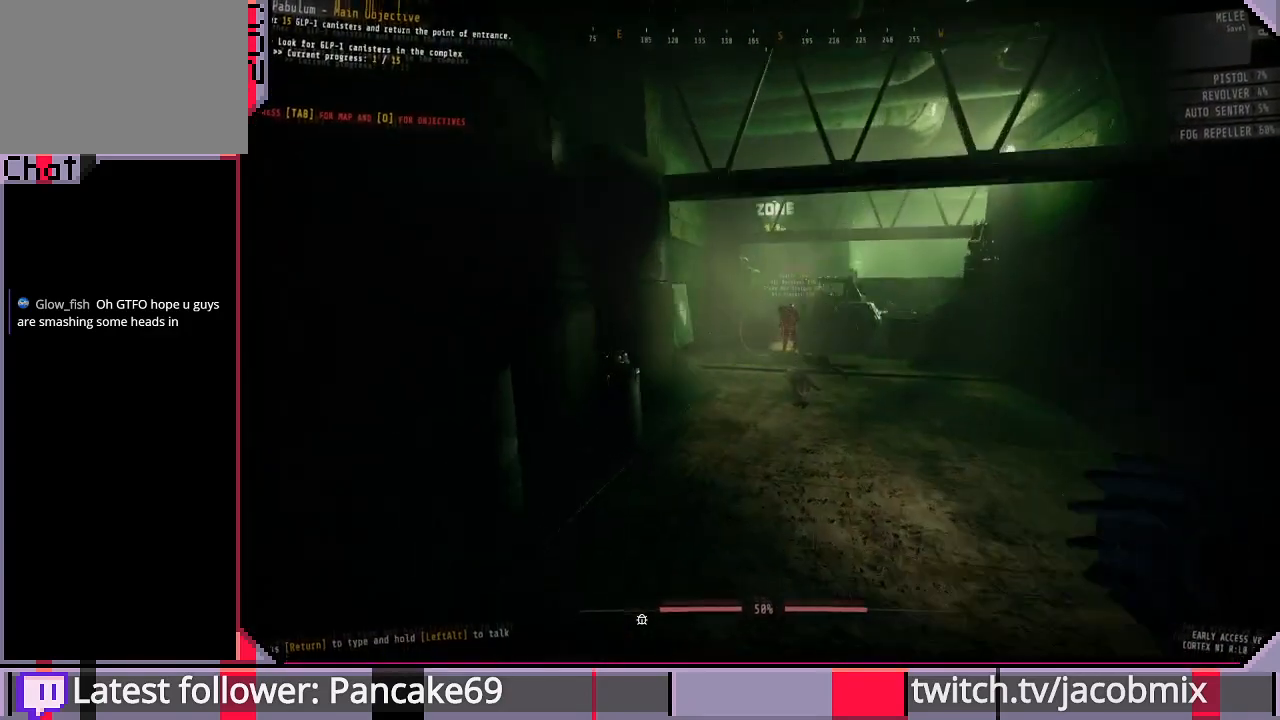
{"keys": ["shift", "w"], "mouse": [], "events": [[67, "space", "down"], [200, "space", "up"]]}
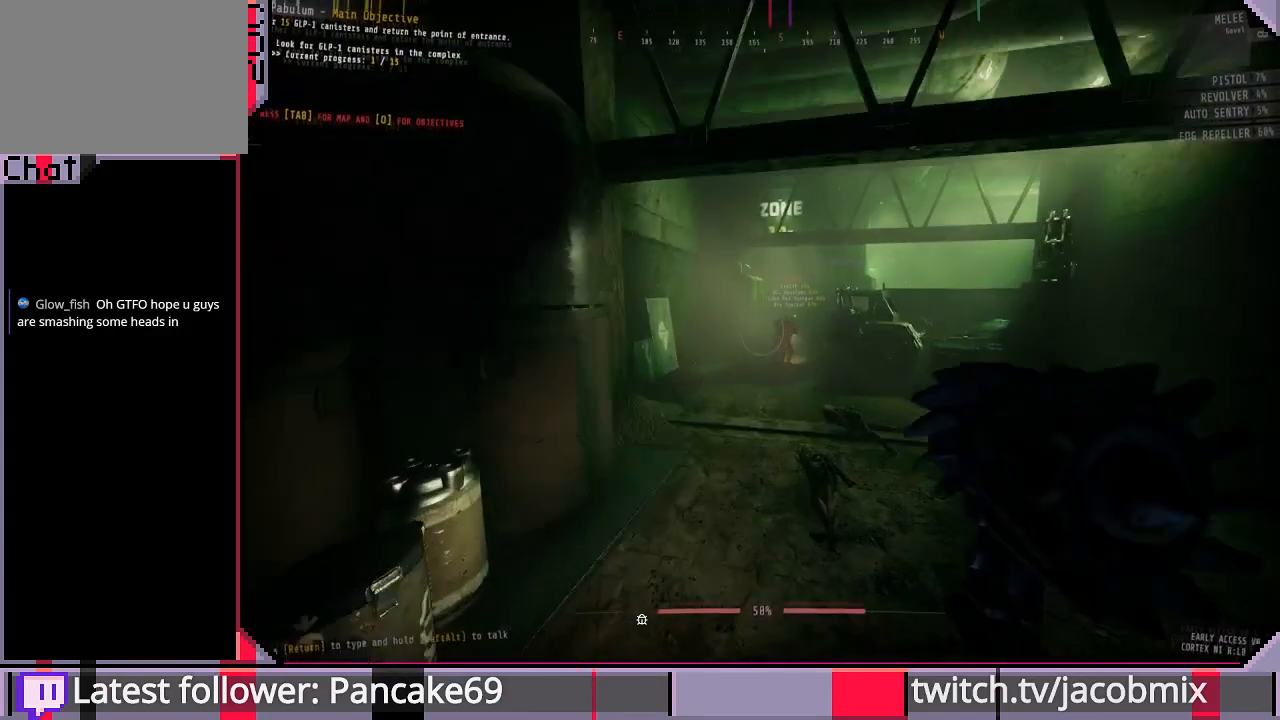
{"keys": ["shift", "w"], "mouse": [], "events": [[100, "space", "down"], [233, "space", "up"]]}
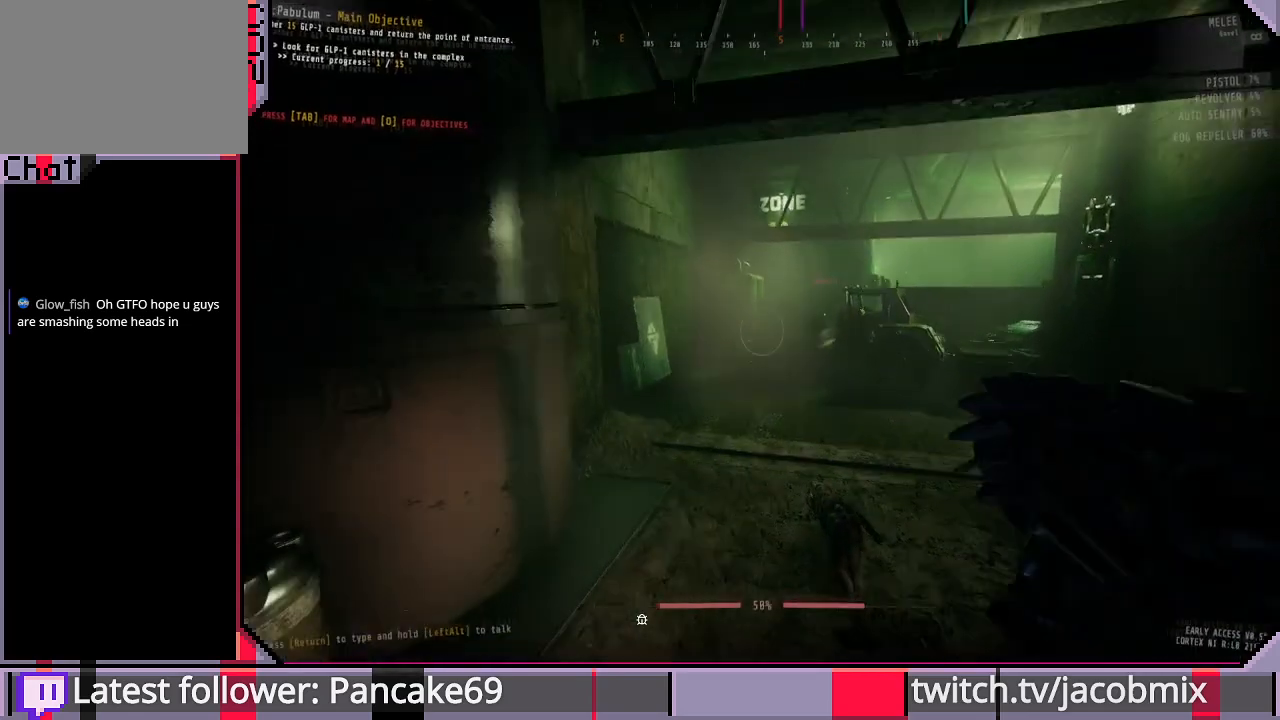
{"keys": ["shift", "w"], "mouse": [], "events": [[267, "space", "down"], [400, "space", "up"]]}
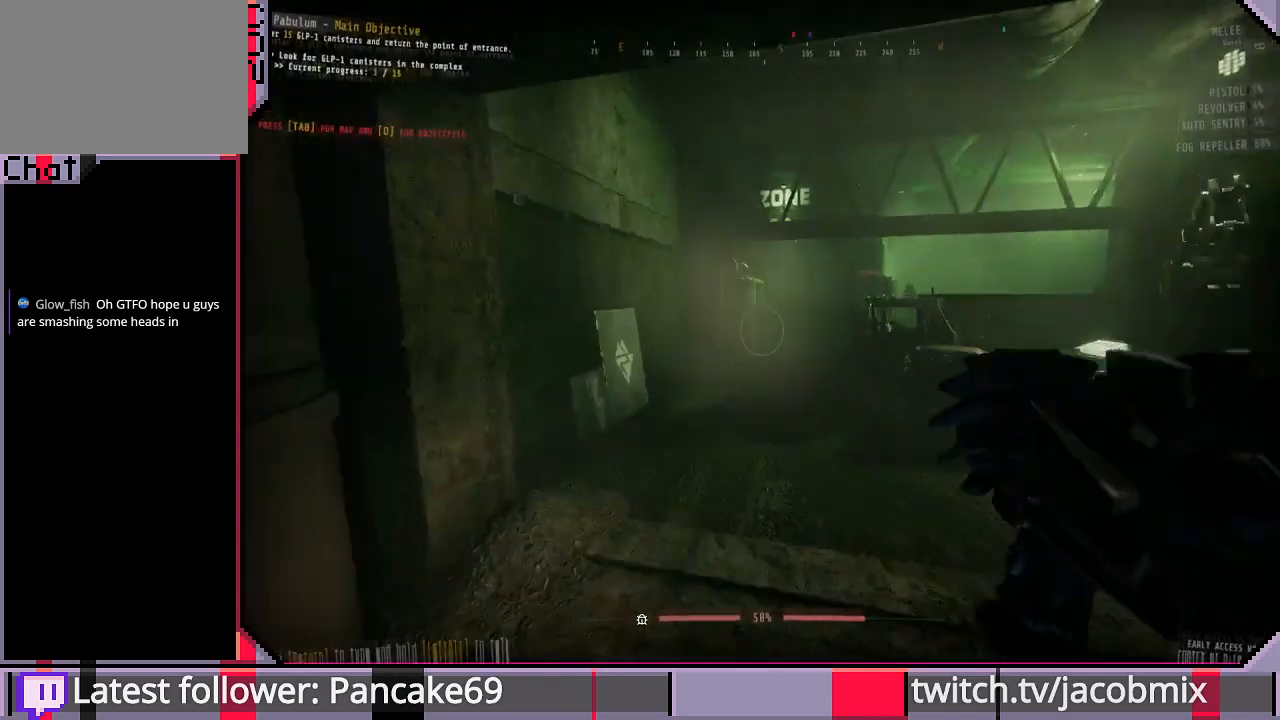
{"keys": ["shift", "w"], "mouse": [], "events": [[367, "space", "down"], [467, "space", "up"]]}
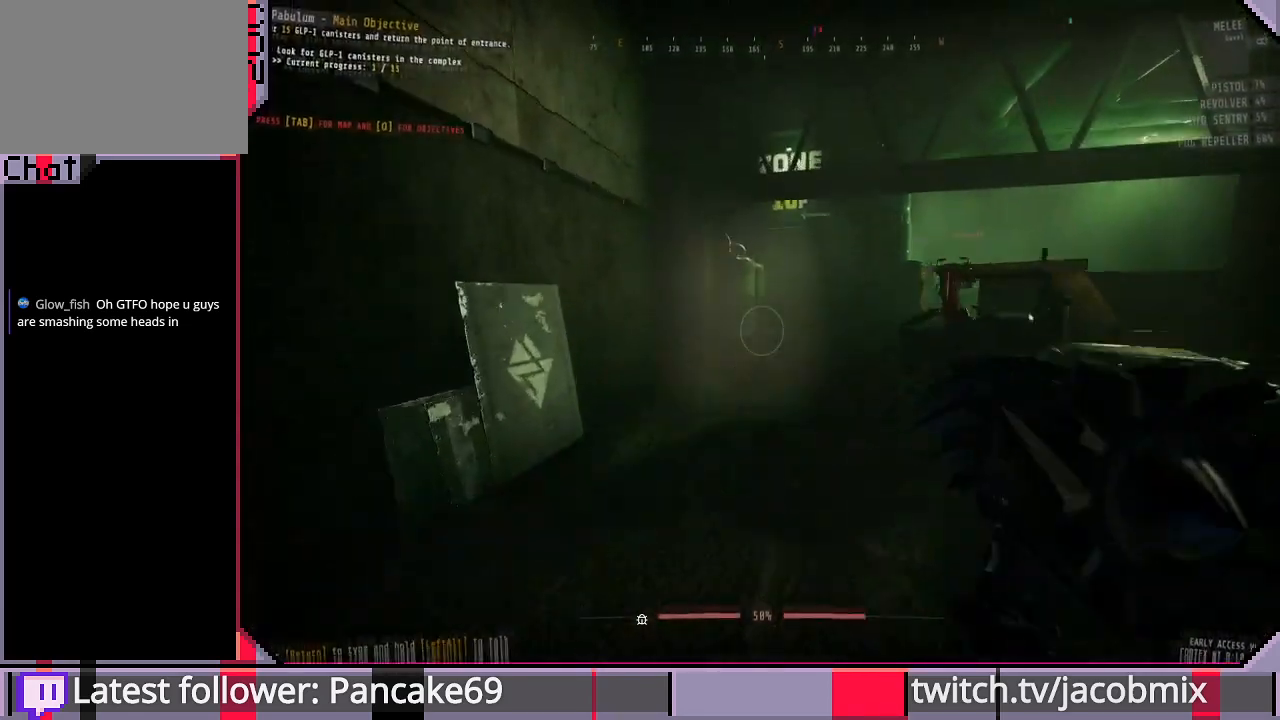
{"keys": ["shift", "space", "w"], "mouse": [], "events": [[467, "space", "down"]]}
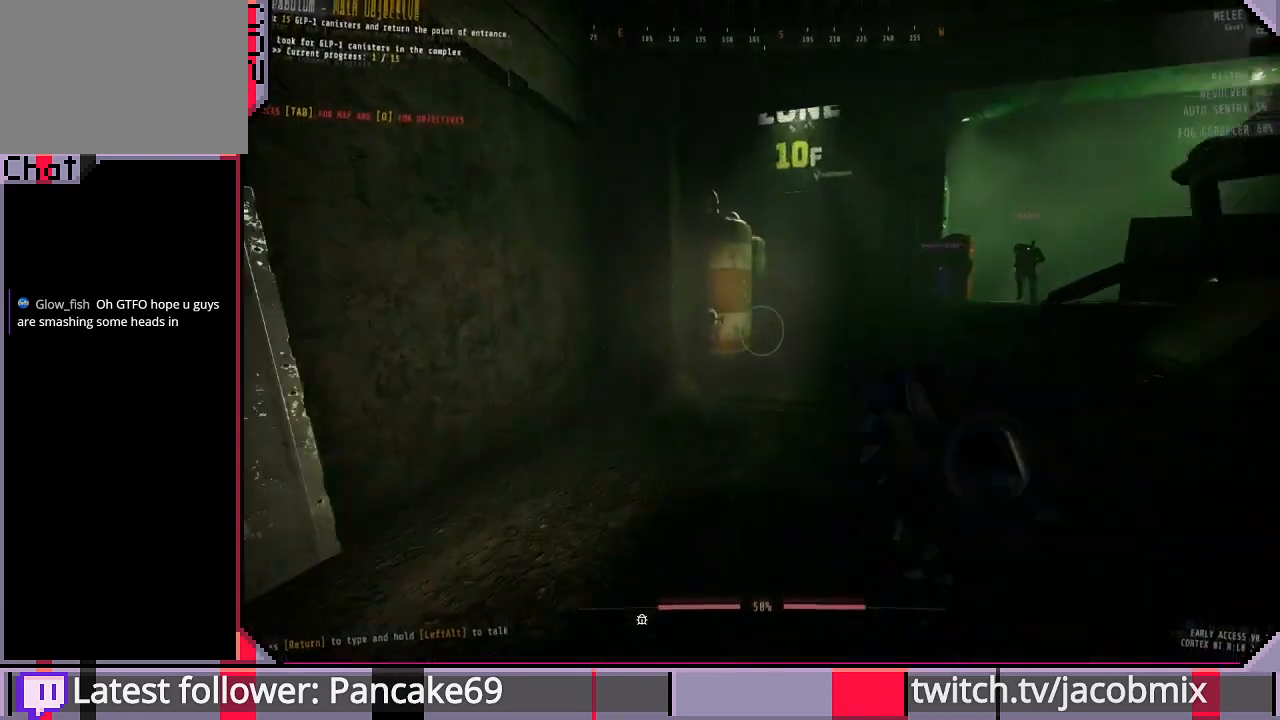
{"keys": ["shift", "w"], "mouse": [], "events": [[100, "space", "up"]]}
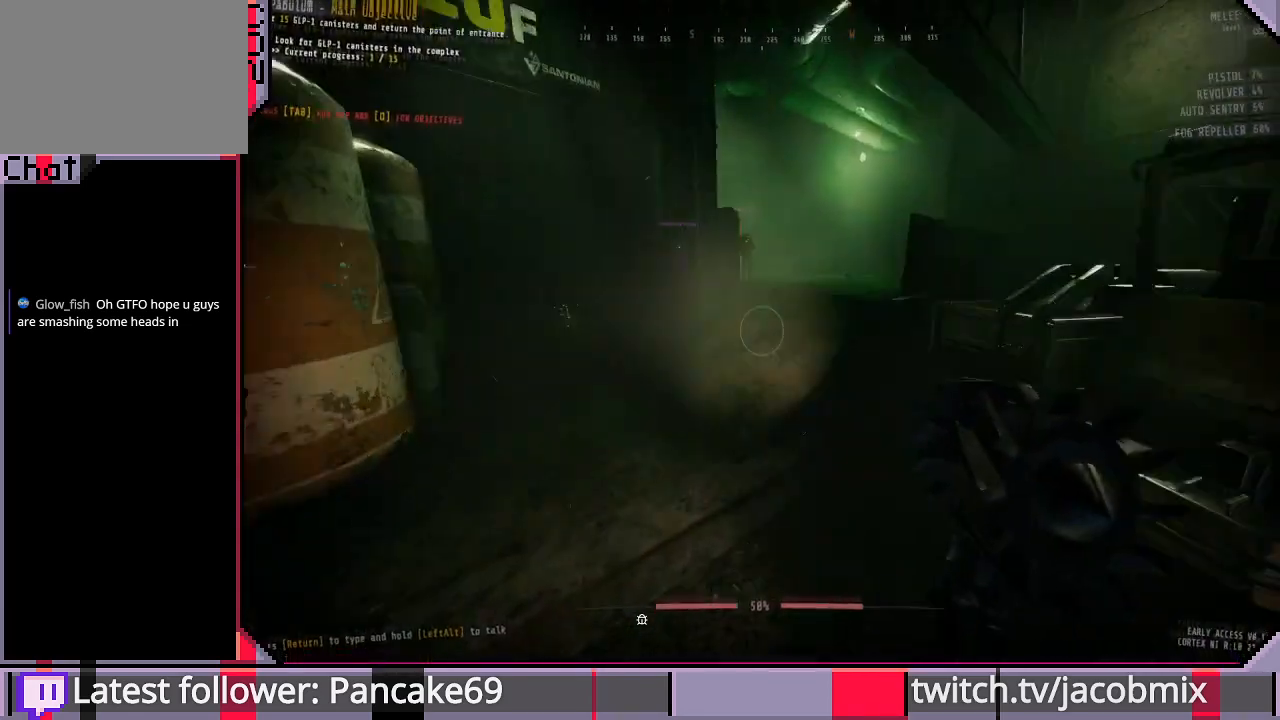
{"keys": ["shift", "w"], "mouse": [], "events": [[67, "space", "down"], [233, "space", "up"]]}
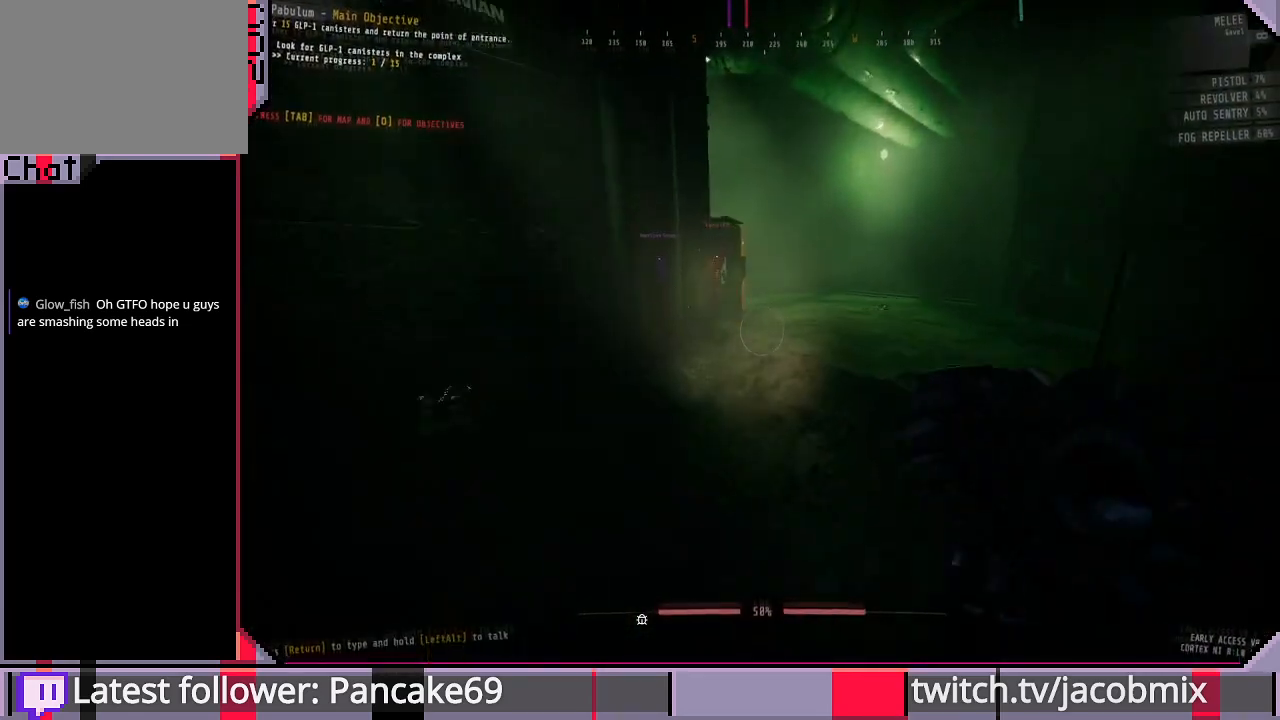
{"keys": ["shift", "w"], "mouse": [], "events": [[167, "space", "down"], [367, "space", "up"]]}
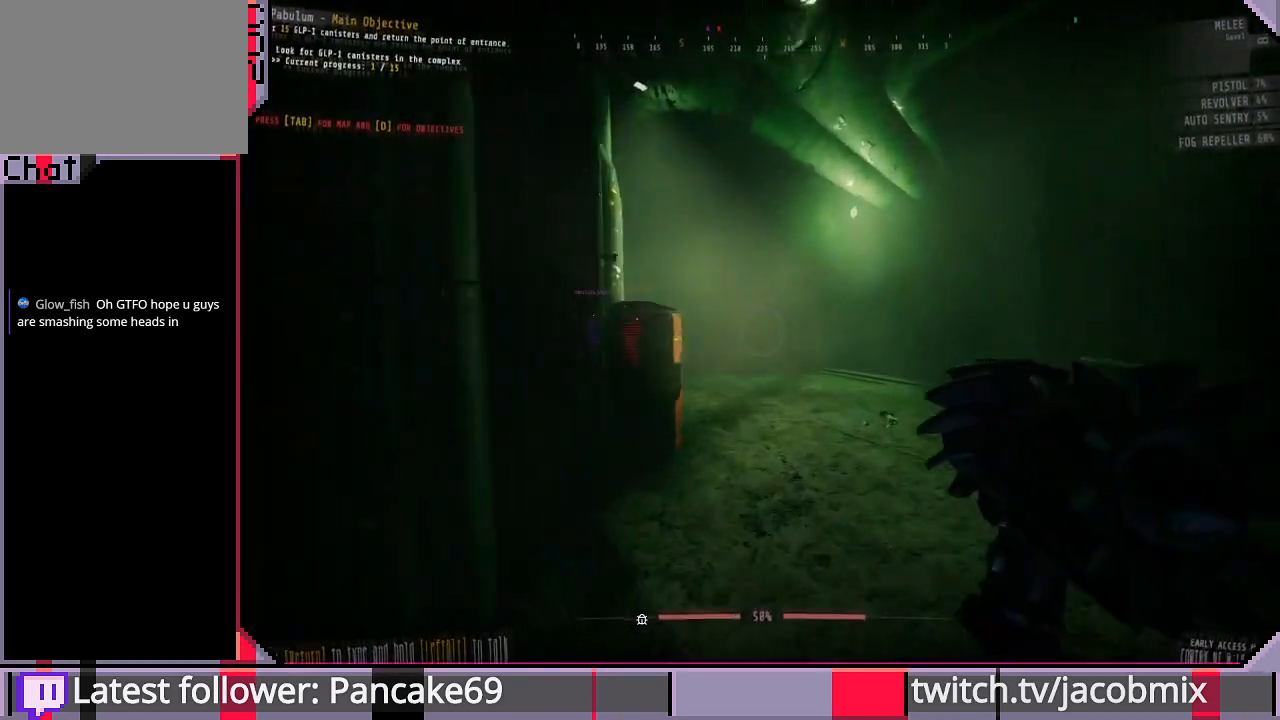
{"keys": ["shift", "w"], "mouse": [], "events": [[200, "space", "down"], [333, "space", "up"]]}
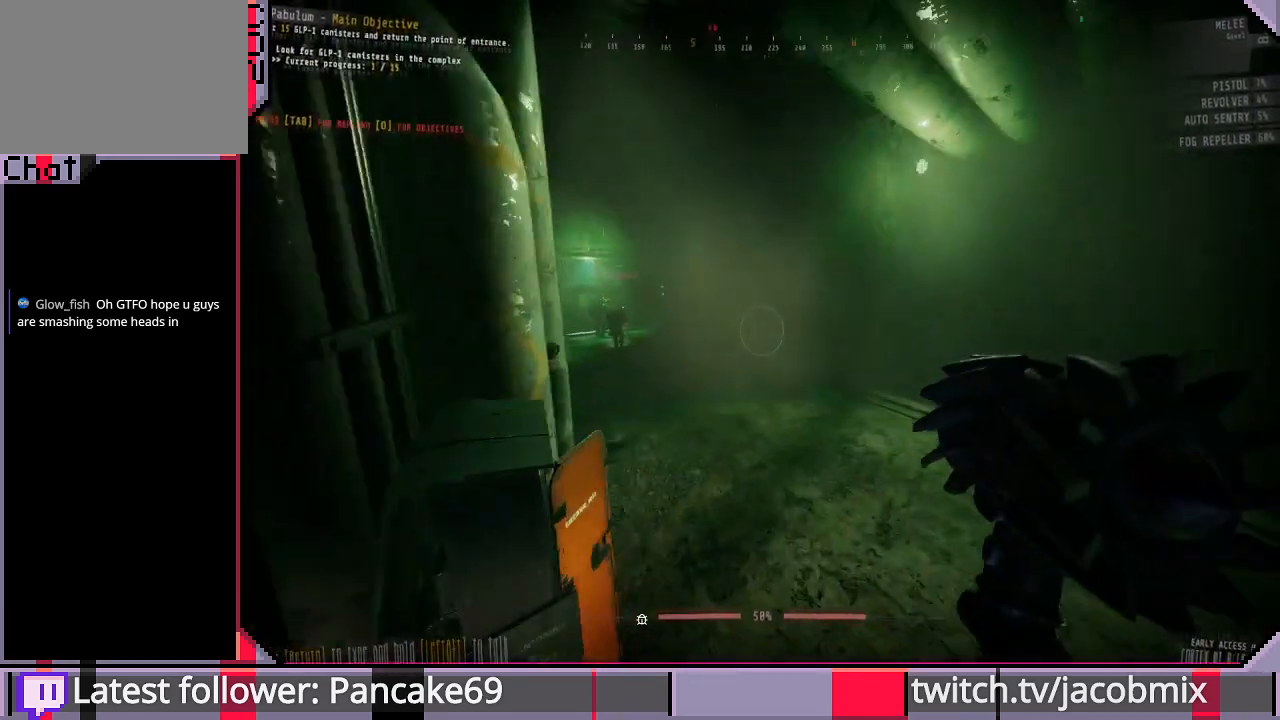
{"keys": ["shift", "w"], "mouse": [], "events": [[300, "space", "down"], [433, "space", "up"]]}
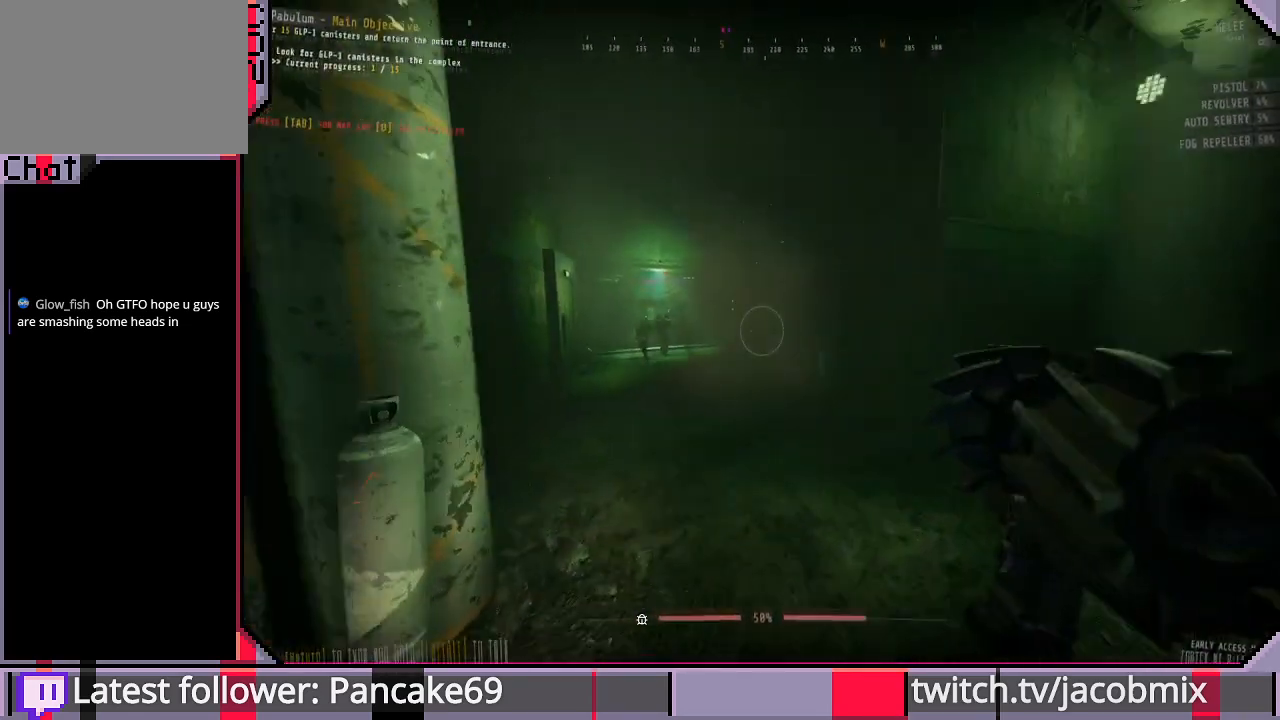
{"keys": ["f", "shift", "w"], "mouse": [], "events": [[433, "f", "down"]]}
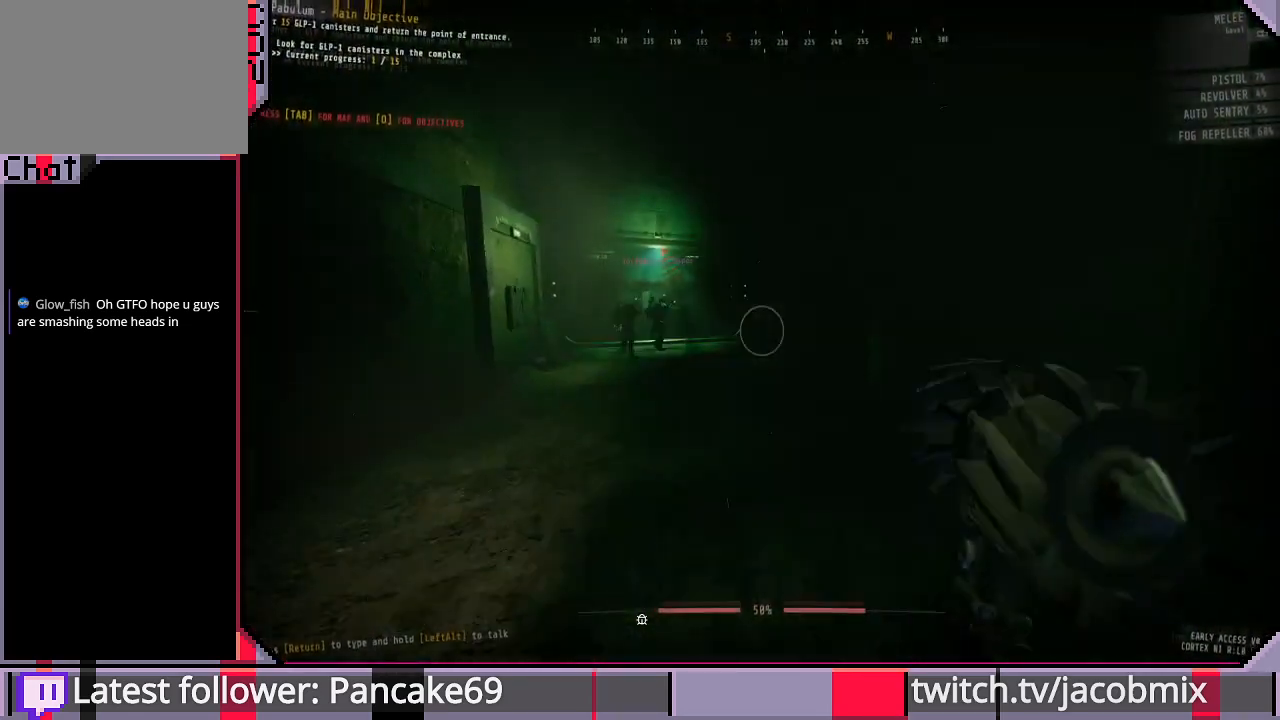
{"keys": ["shift", "w"], "mouse": [], "events": [[33, "f", "up"], [200, "f", "down"], [267, "f", "up"], [400, "f", "down"], [467, "f", "up"]]}
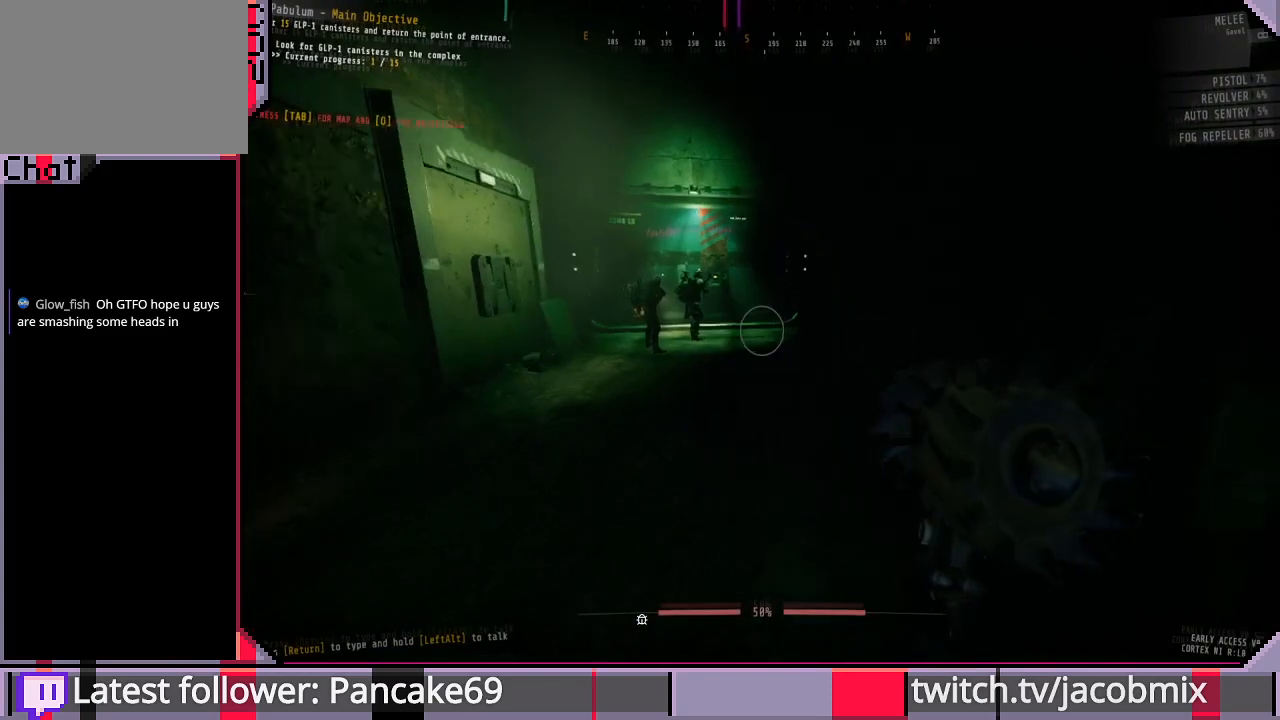
{"keys": ["w"], "mouse": [], "events": [[400, "shift", "up"]]}
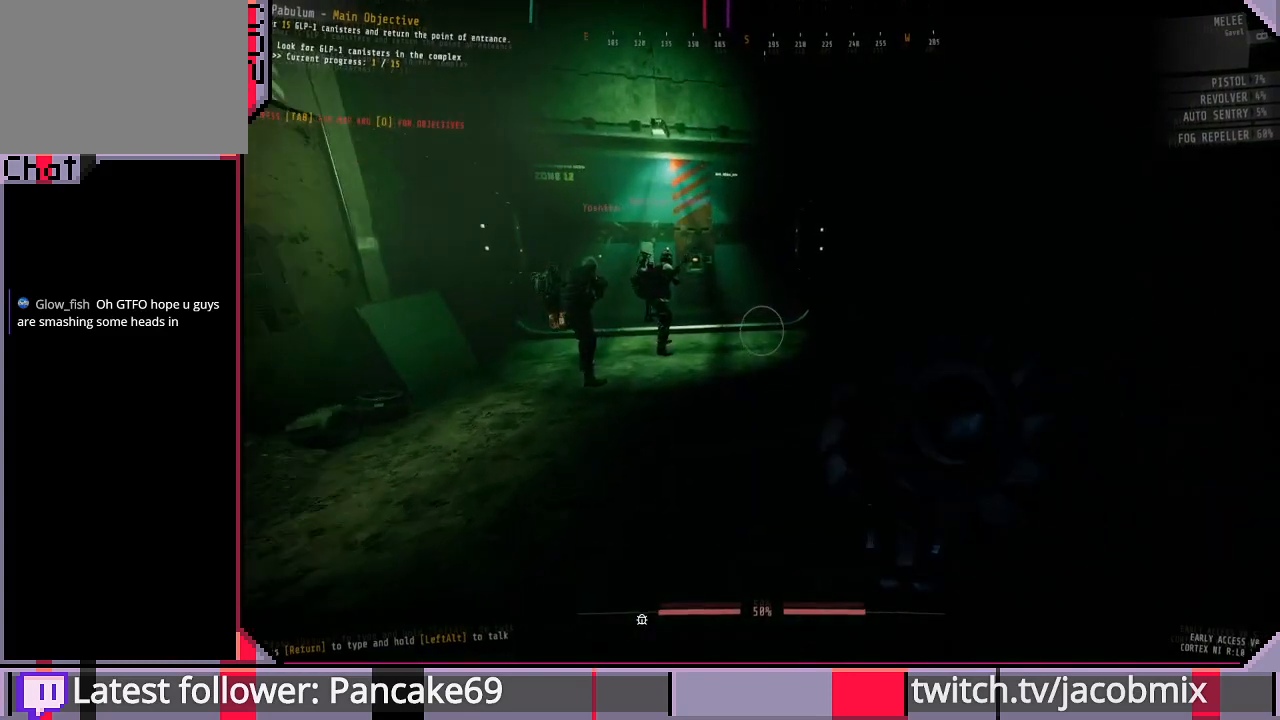
{"keys": ["w"], "mouse": [], "events": [[233, "ctrl", "down"], [400, "ctrl", "up"]]}